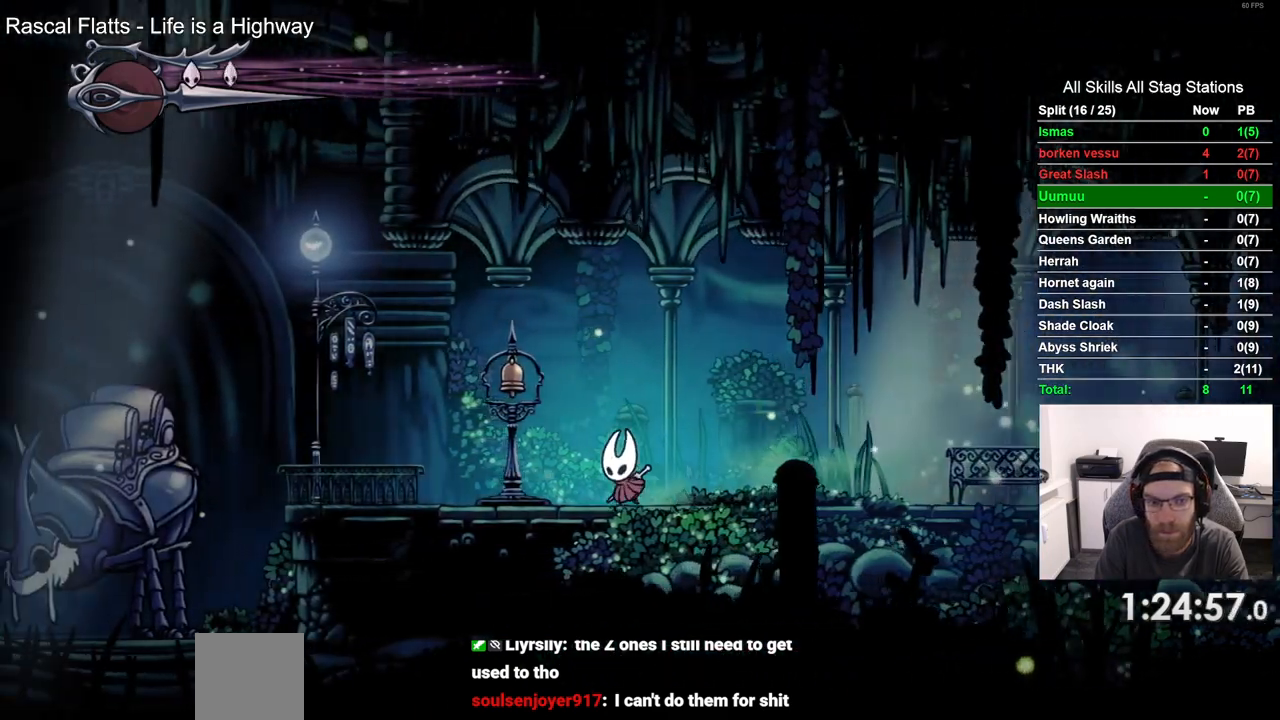
Gameplay with a controller (PlayStation layout); each line is a JSON object with the inputs held at the frame after it (dt_ms = milliseconds from this image to that frame). "events" lists button and stick changes between this image and that frame as [ms after this image, input, new state], when the widget could be followed in between. Not read: CROSS L1 R1.
{"dt_ms": 500, "buttons": ["DPAD_LEFT"], "left_stick": "center", "right_stick": "center", "events": []}
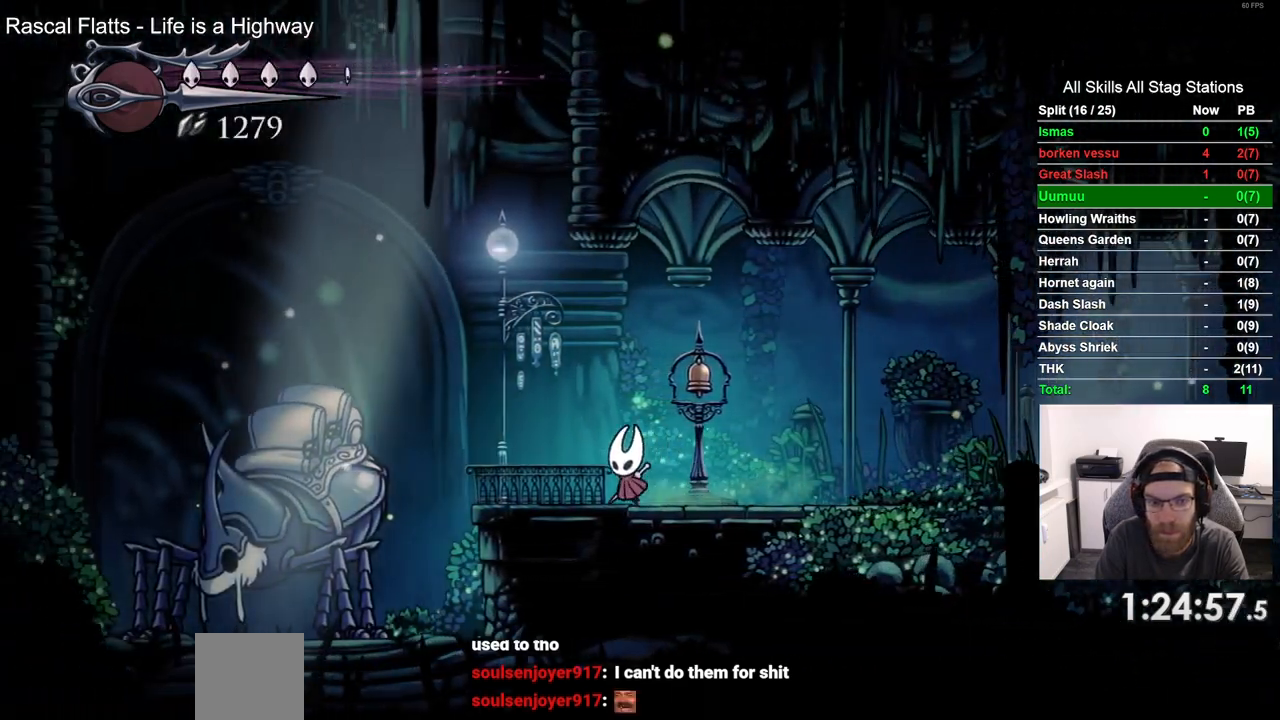
{"dt_ms": 1000, "buttons": [], "left_stick": "center", "right_stick": "center"}
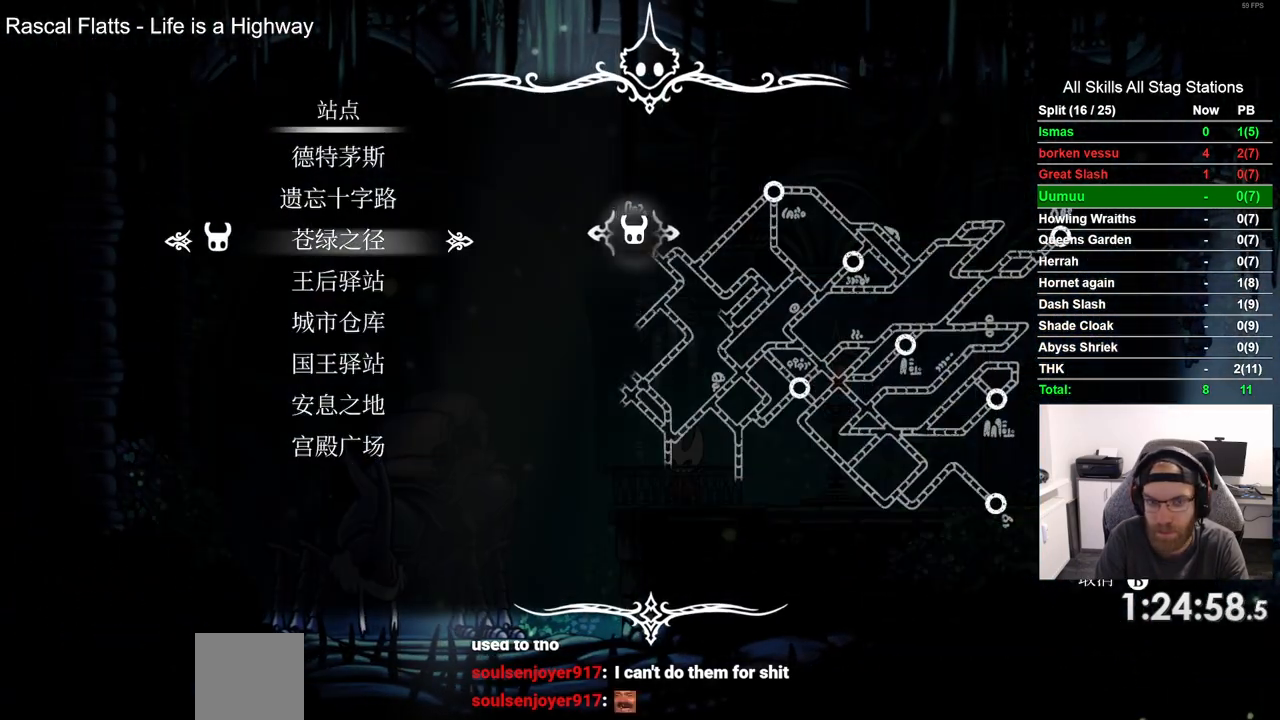
{"dt_ms": 500, "buttons": [], "left_stick": "center", "right_stick": "center", "events": []}
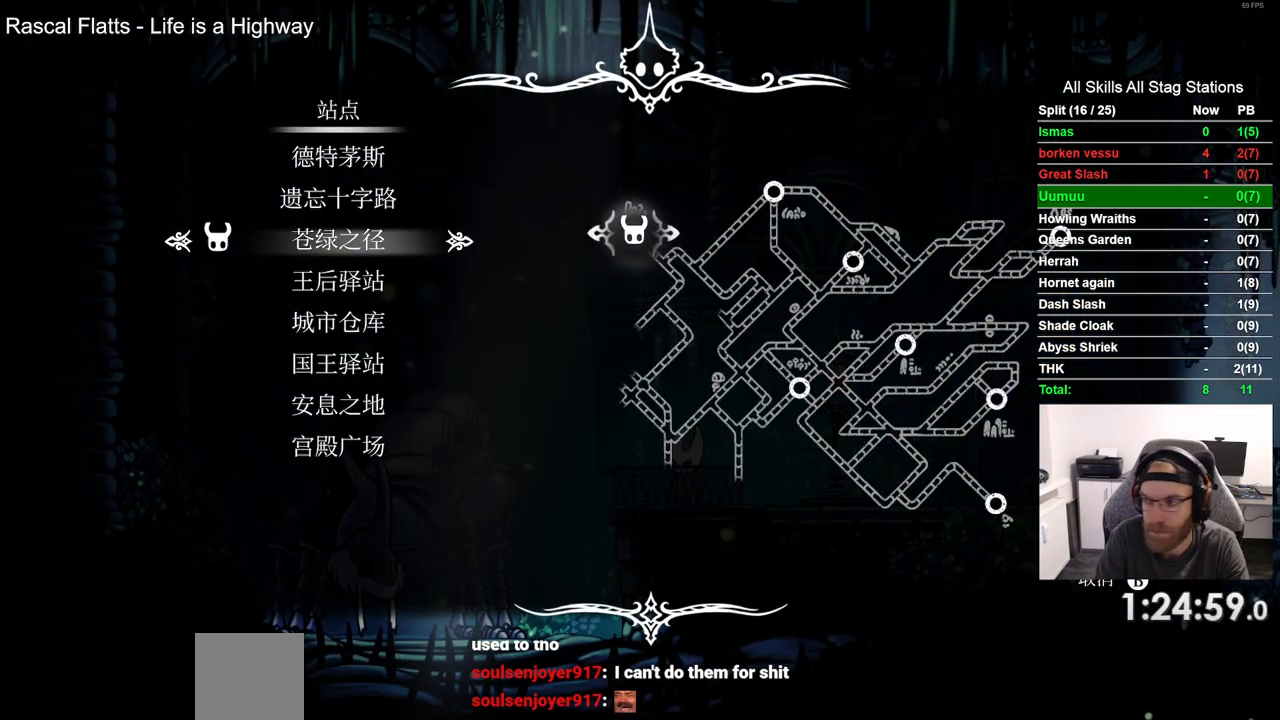
{"dt_ms": 500, "buttons": [], "left_stick": "center", "right_stick": "center", "events": []}
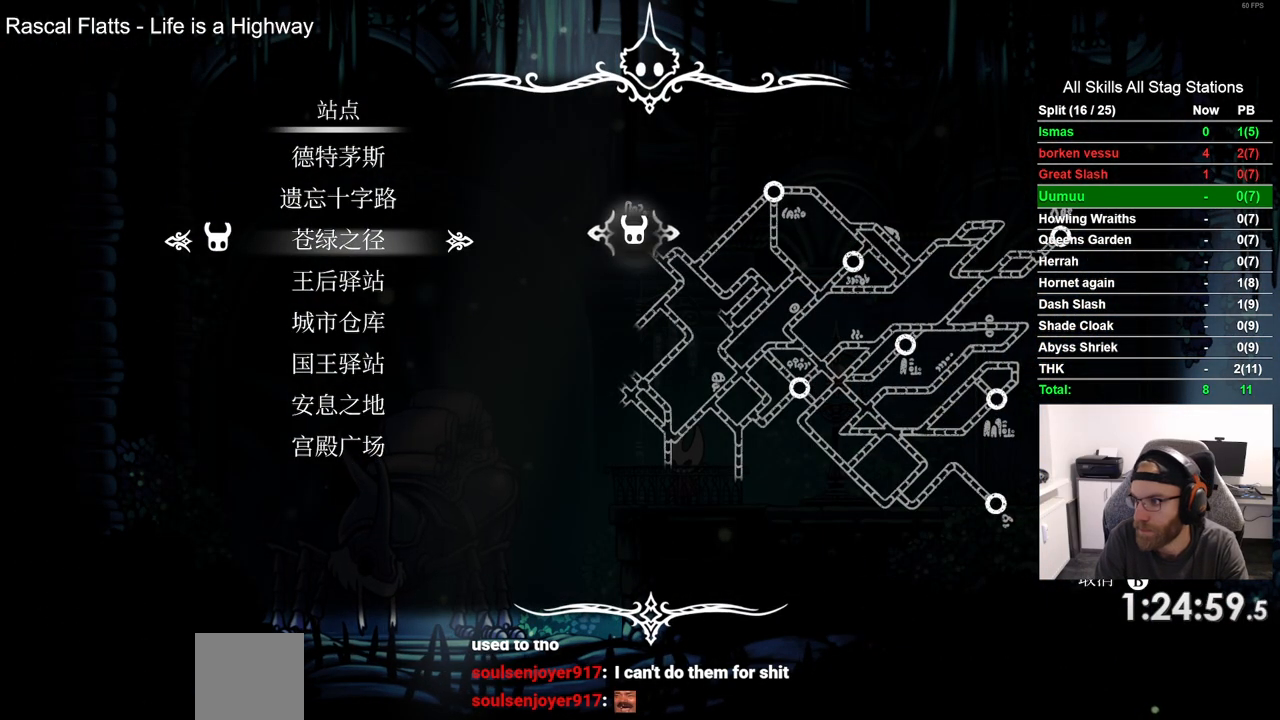
{"dt_ms": 500, "buttons": [], "left_stick": "center", "right_stick": "center", "events": [[233, "DPAD_DOWN", "down"], [367, "DPAD_DOWN", "up"]]}
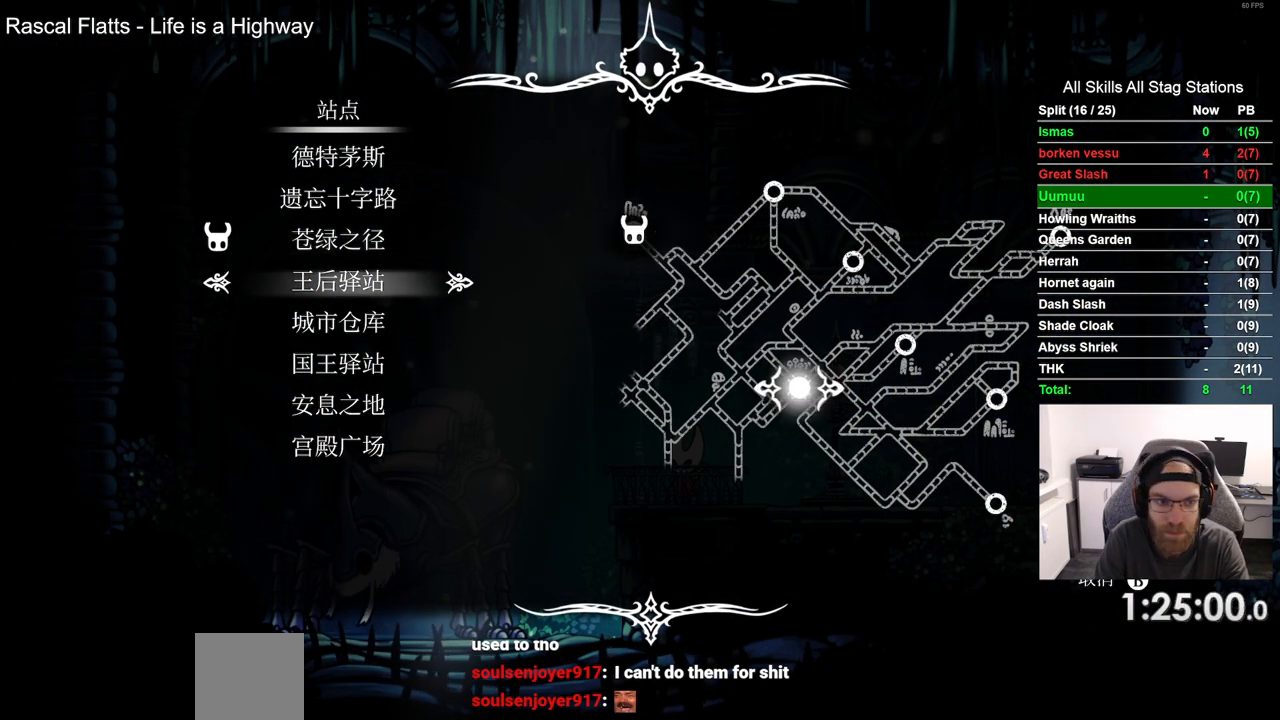
{"dt_ms": 500, "buttons": ["DPAD_UP"], "left_stick": "center", "right_stick": "center", "events": [[50, "DPAD_UP", "down"], [167, "DPAD_UP", "up"], [283, "DPAD_UP", "down"], [350, "DPAD_UP", "up"], [433, "DPAD_UP", "down"]]}
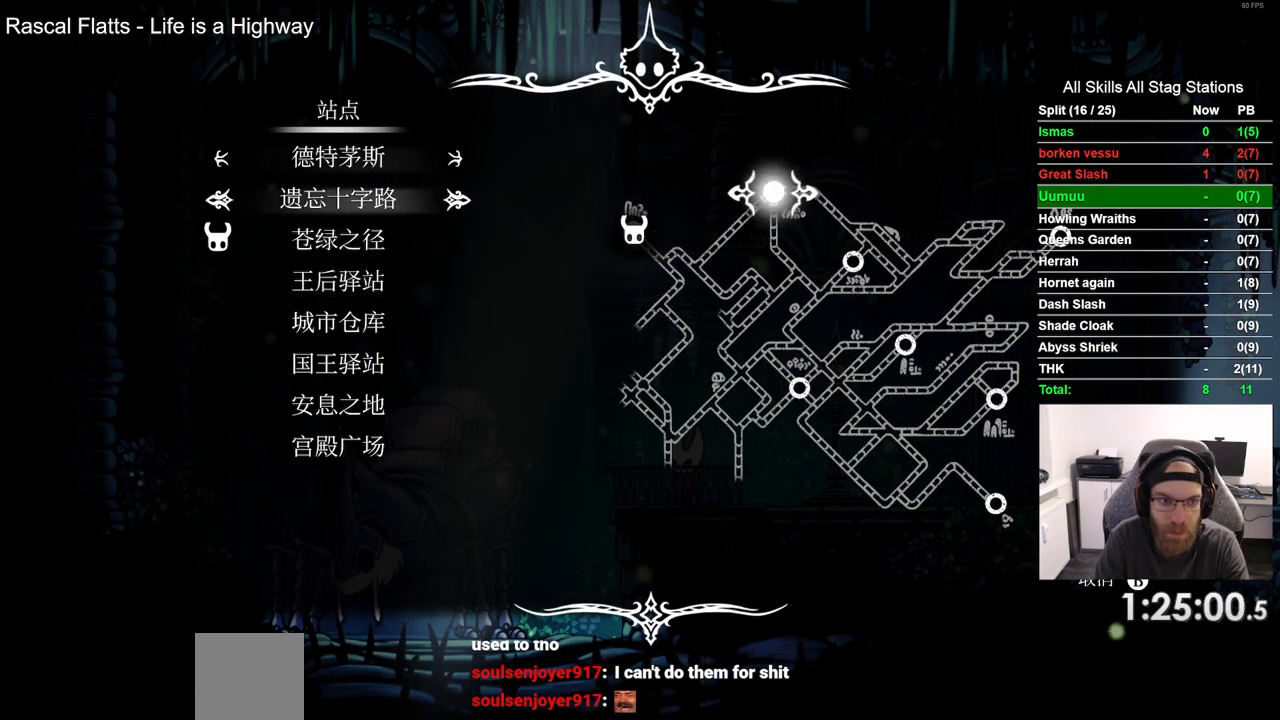
{"dt_ms": 500, "buttons": [], "left_stick": "center", "right_stick": "center", "events": [[50, "DPAD_UP", "up"]]}